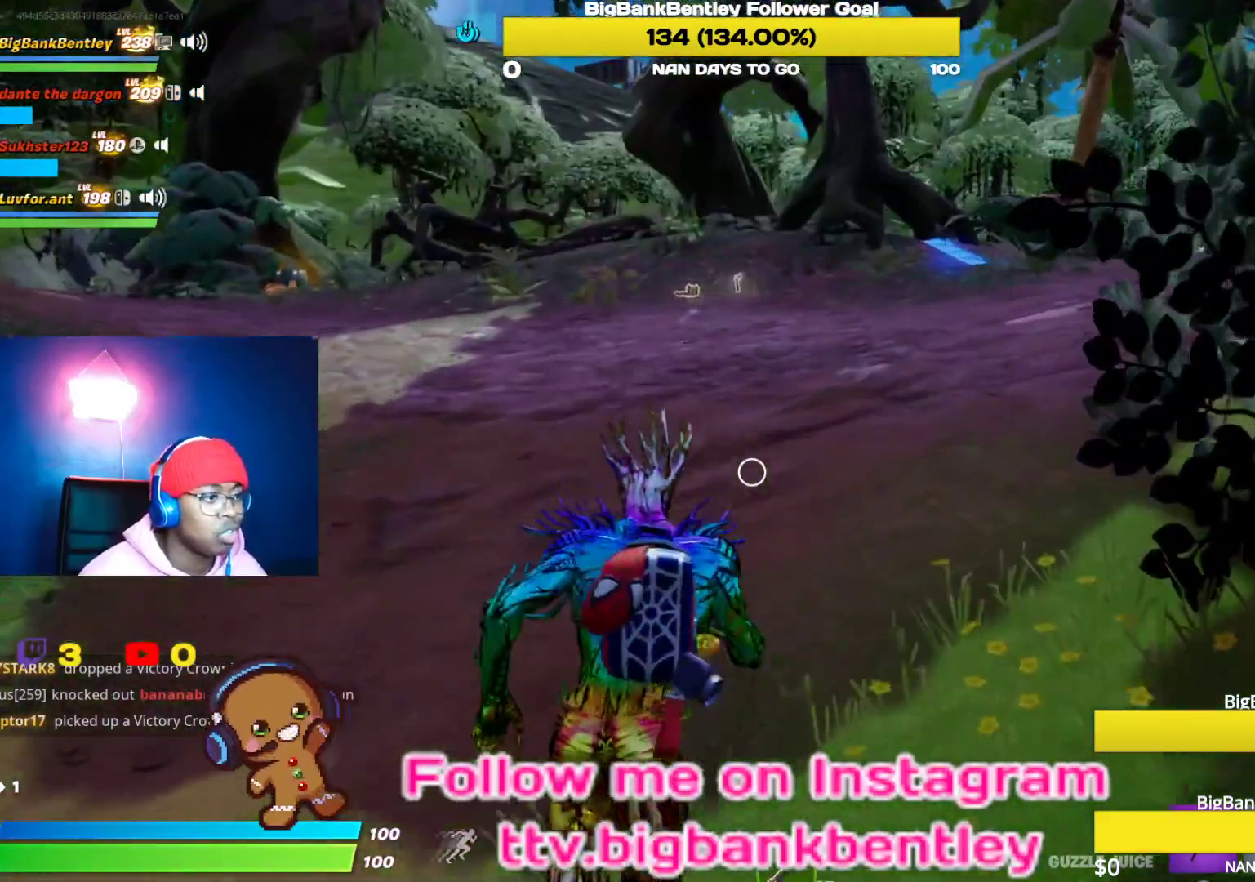
Gameplay with a controller (Xbox layout); each line is a JSON object with the inputs held at the frame after it. "events" lists button and stick changes between this image and that frame as [ms after this image, input, new state], when the widget could be followed in between.
{"buttons": [], "left_stick": "center", "right_stick": "left", "events": [[83, "right_stick", "right"], [333, "right_stick", "center"], [500, "right_stick", "left"]]}
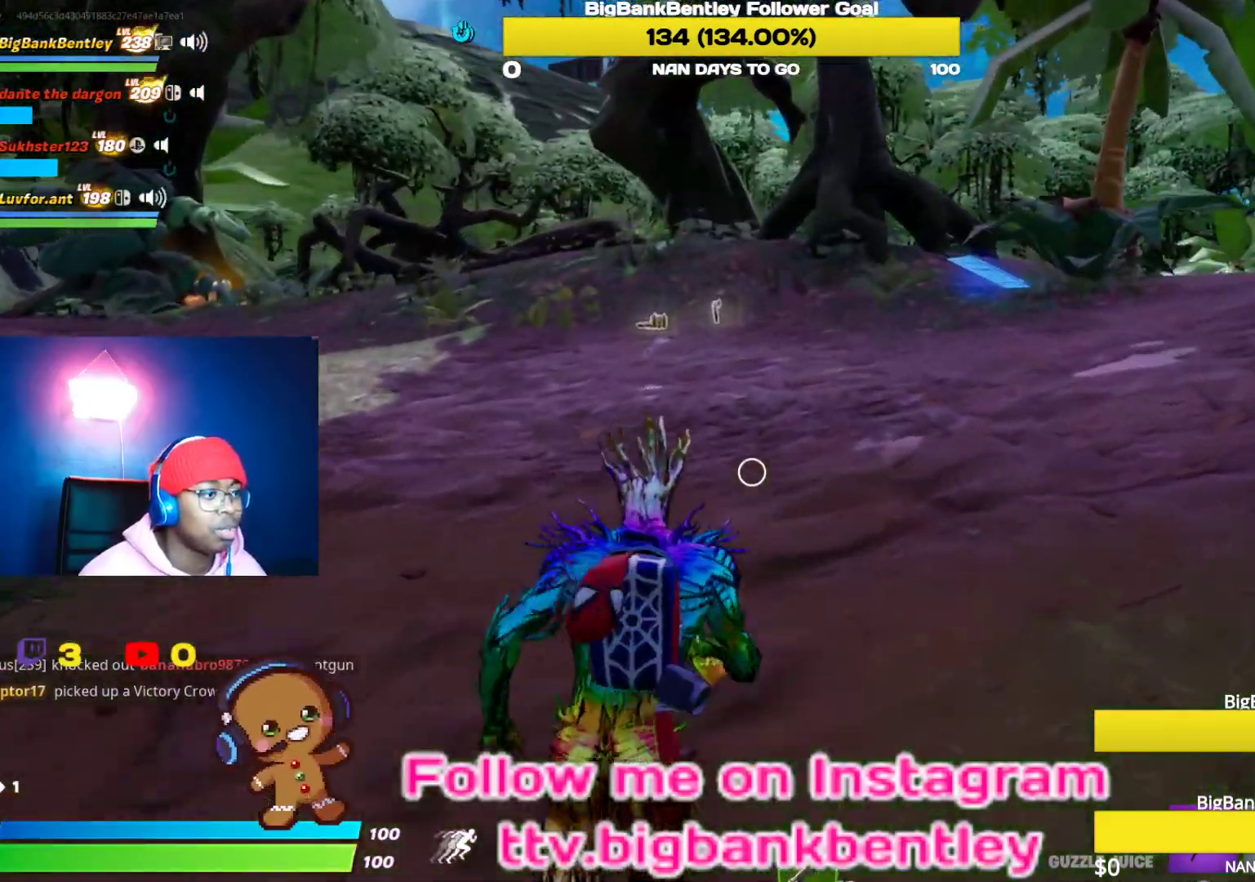
{"buttons": [], "left_stick": "center", "right_stick": "center", "events": [[350, "right_stick", "center"]]}
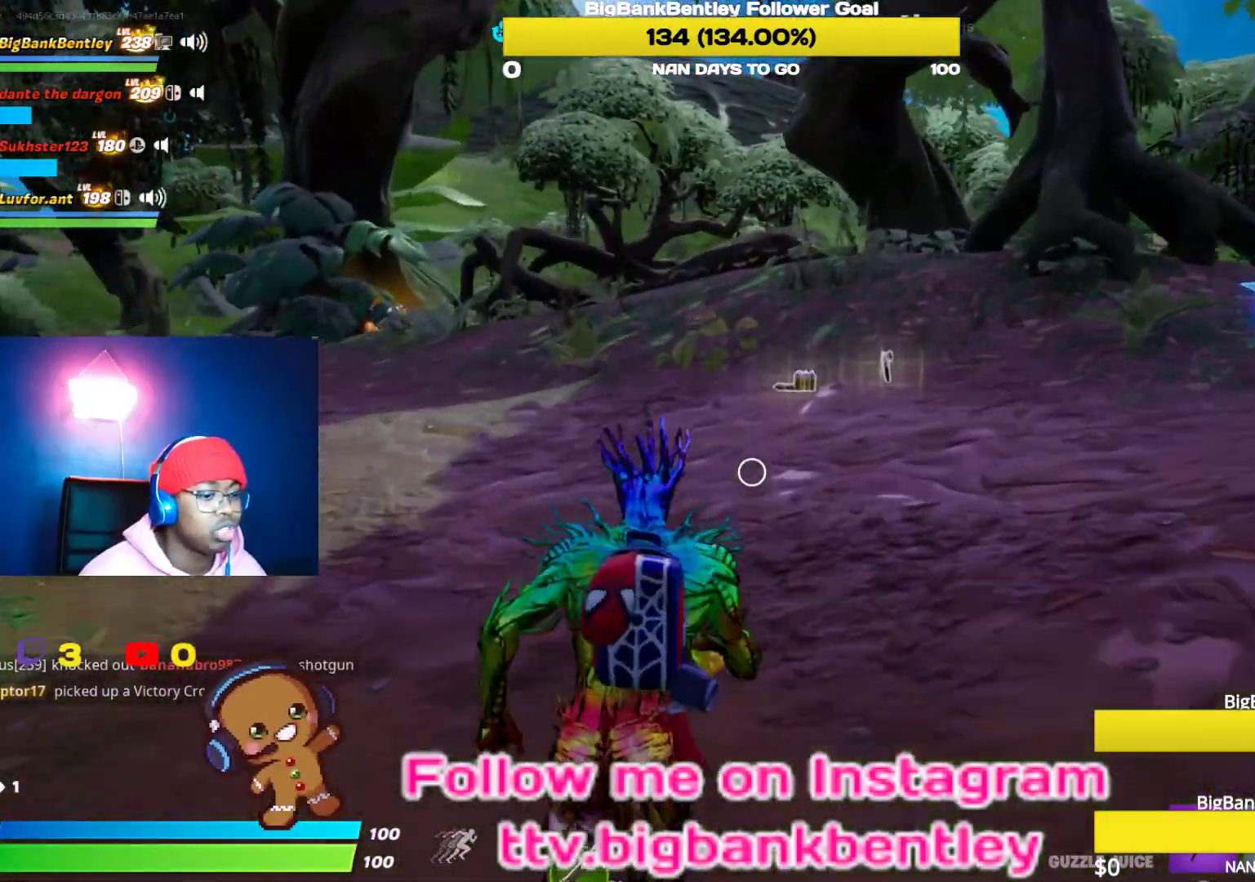
{"buttons": [], "left_stick": "up-right", "right_stick": "center", "events": [[383, "X", "down"], [383, "left_stick", "up-right"], [467, "X", "up"]]}
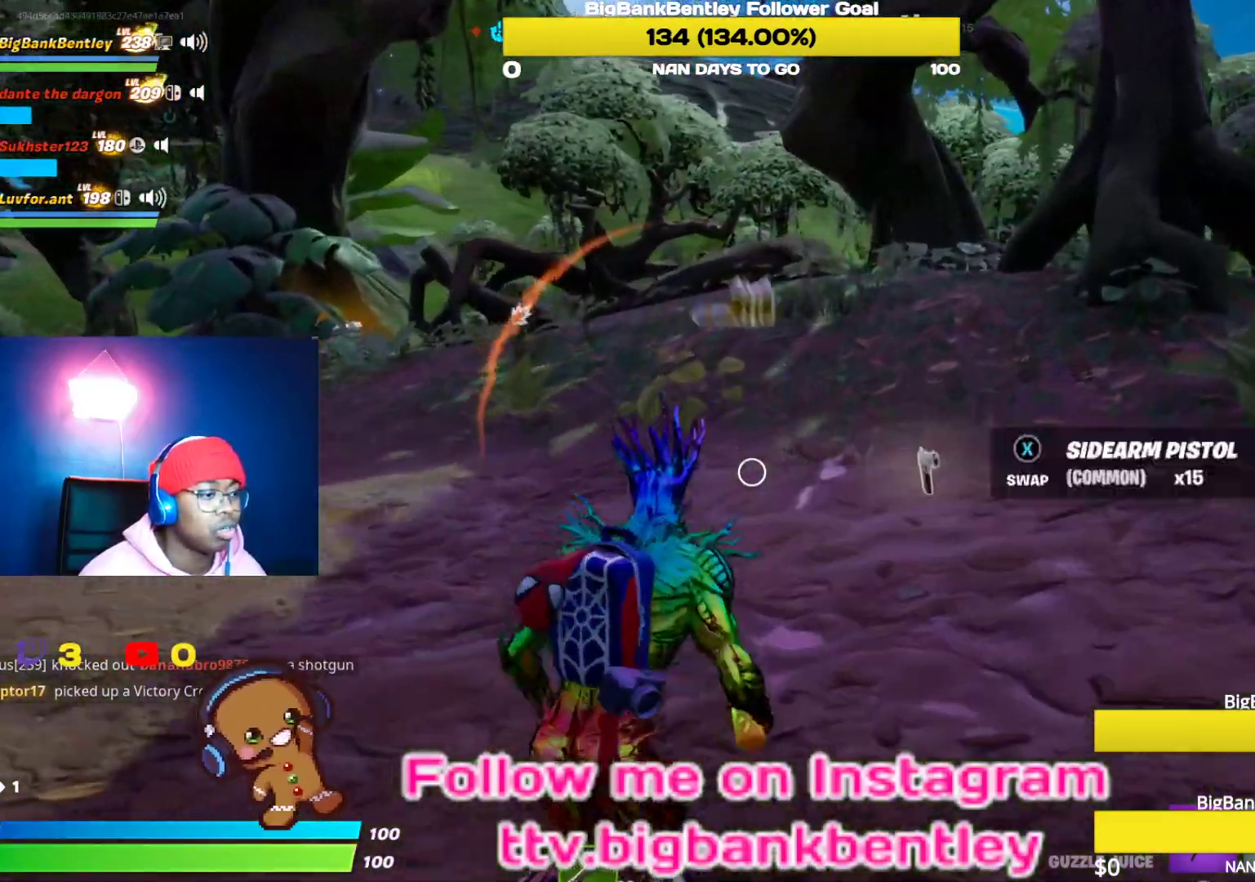
{"buttons": [], "left_stick": "up-right", "right_stick": "center", "events": [[117, "right_stick", "right"], [417, "right_stick", "center"]]}
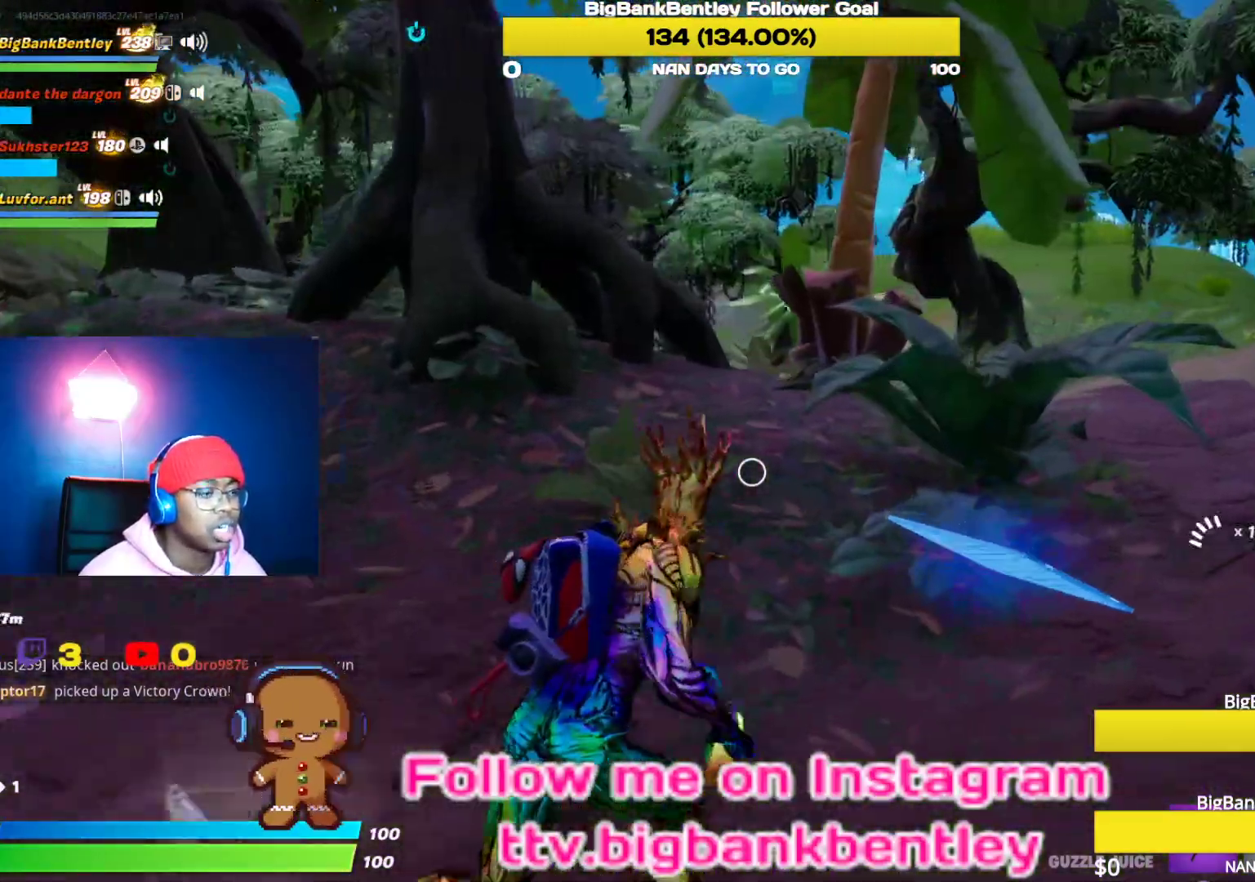
{"buttons": [], "left_stick": "up", "right_stick": "left", "events": [[200, "right_stick", "left"], [317, "left_stick", "up"]]}
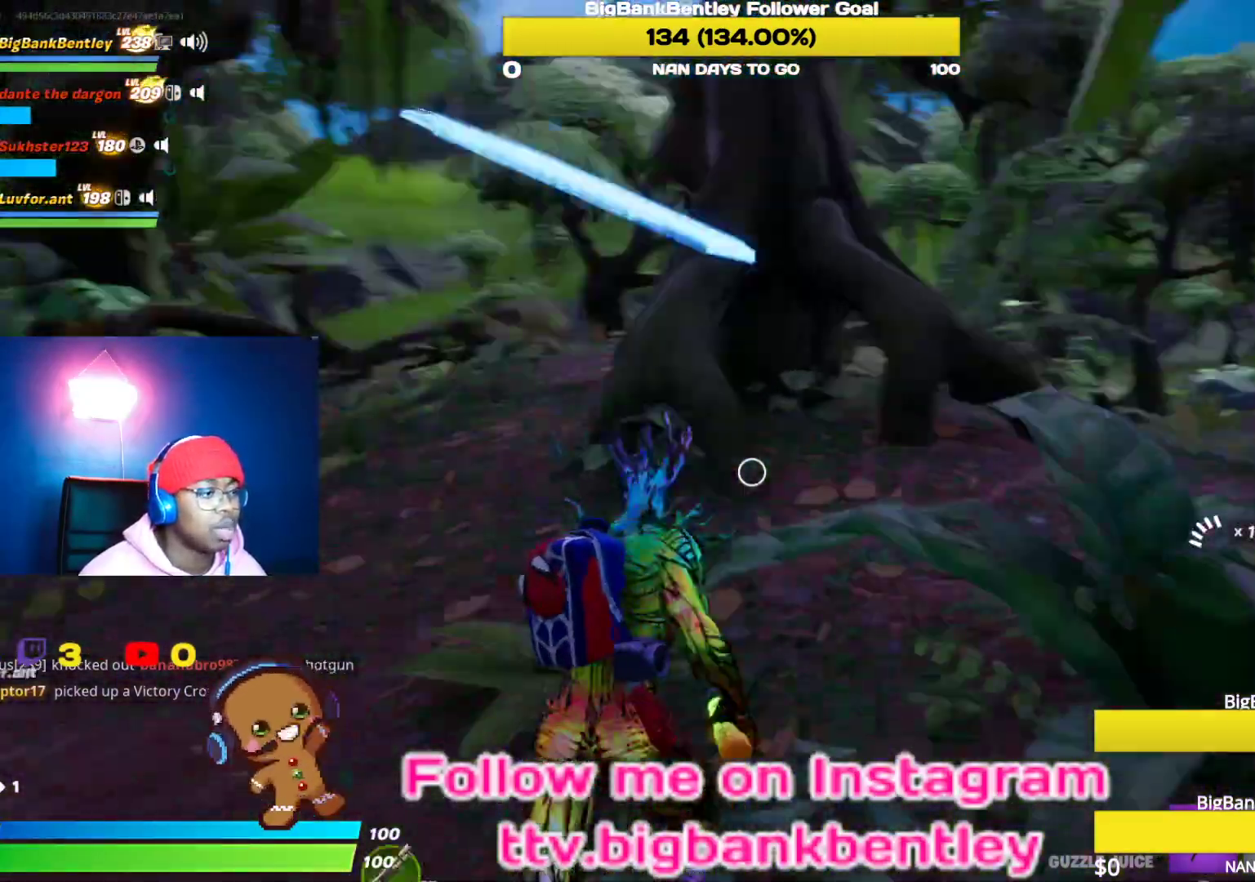
{"buttons": [], "left_stick": "up-left", "right_stick": "right", "events": [[183, "right_stick", "center"], [283, "right_stick", "right"], [350, "left_stick", "up-left"]]}
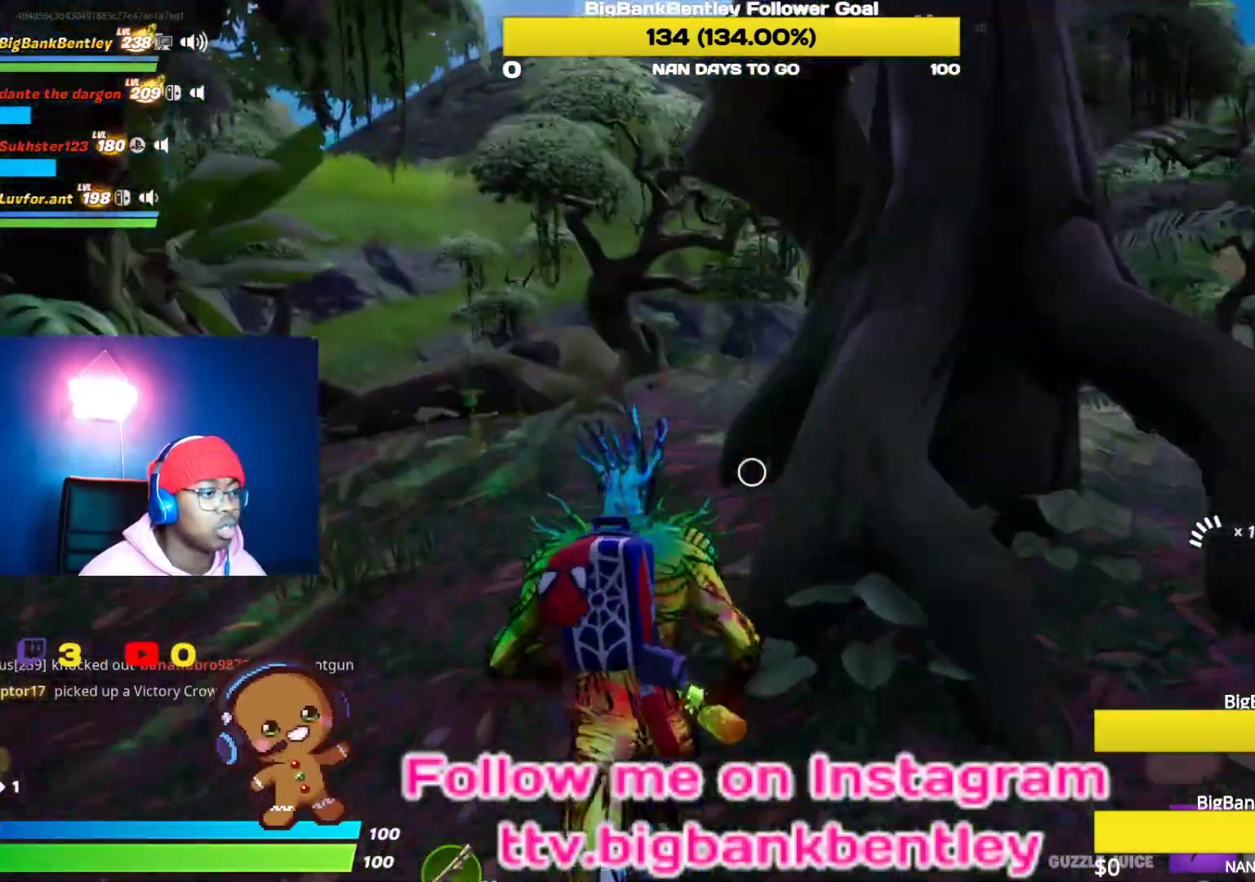
{"buttons": [], "left_stick": "up-left", "right_stick": "center", "events": [[33, "right_stick", "center"], [250, "A", "down"], [367, "A", "up"]]}
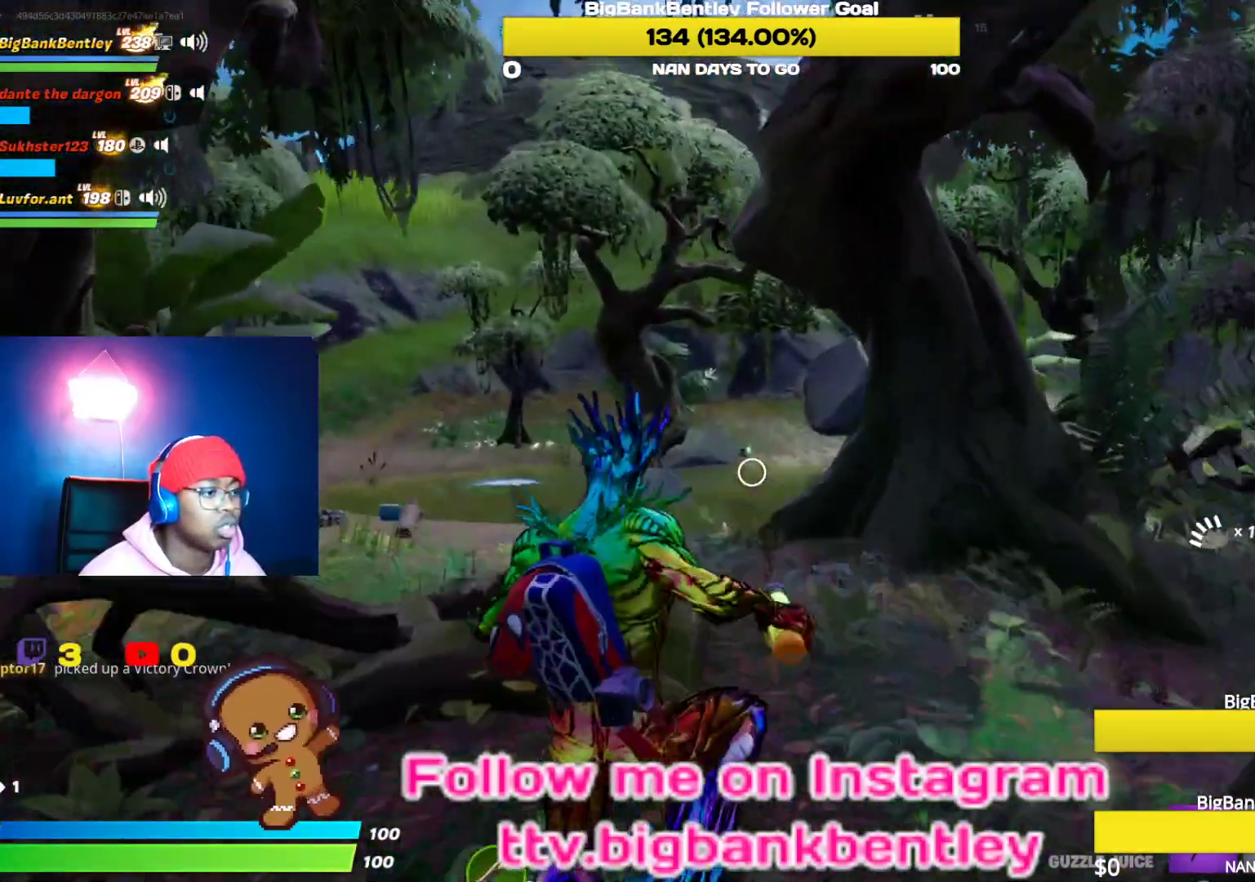
{"buttons": [], "left_stick": "up-left", "right_stick": "center", "events": [[150, "right_stick", "down-right"], [417, "right_stick", "center"]]}
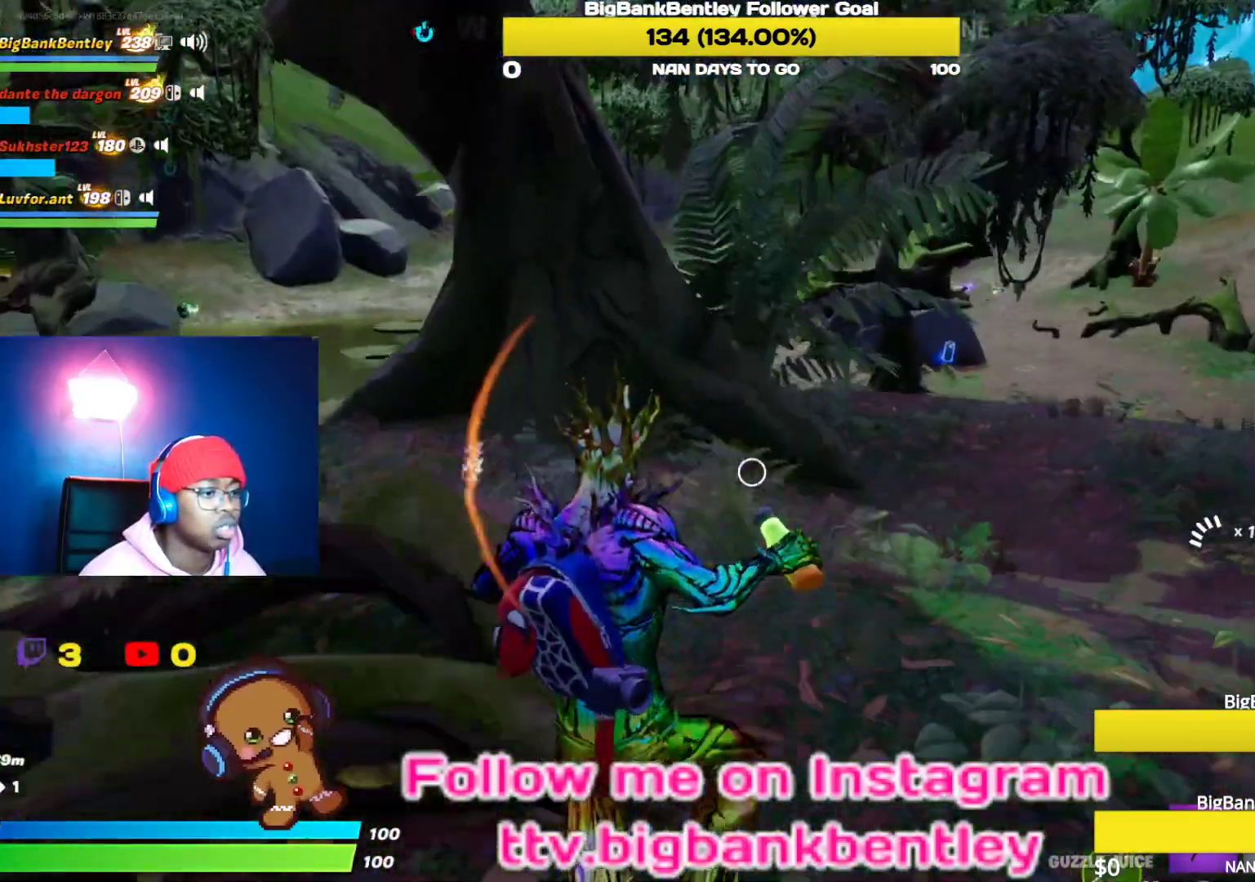
{"buttons": ["R1"], "left_stick": "up-right", "right_stick": "left", "events": [[133, "right_stick", "left"], [417, "left_stick", "up-right"], [483, "R1", "down"]]}
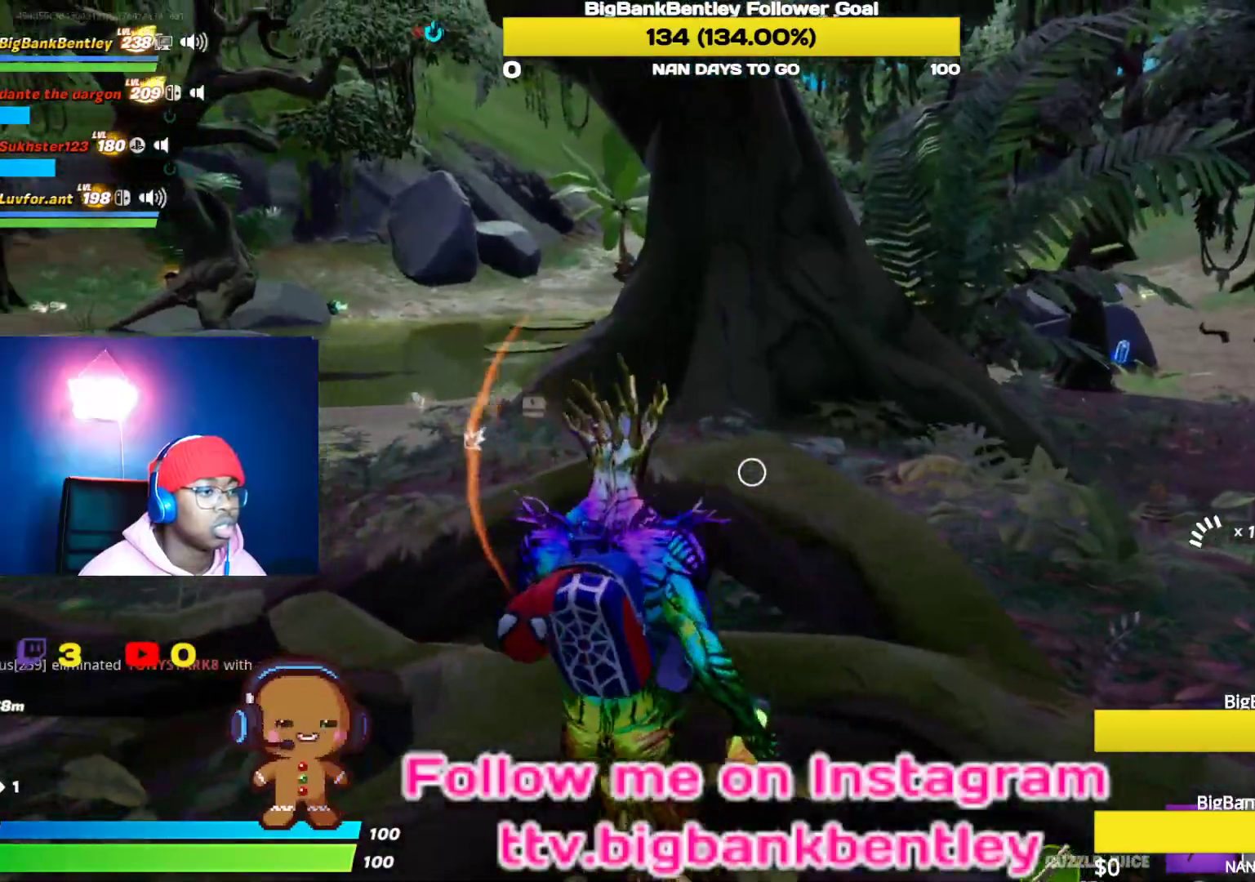
{"buttons": ["A"], "left_stick": "right", "right_stick": "center", "events": [[83, "R1", "up"], [183, "left_stick", "right"], [183, "right_stick", "right"], [350, "right_stick", "down-left"], [400, "right_stick", "center"], [433, "A", "down"]]}
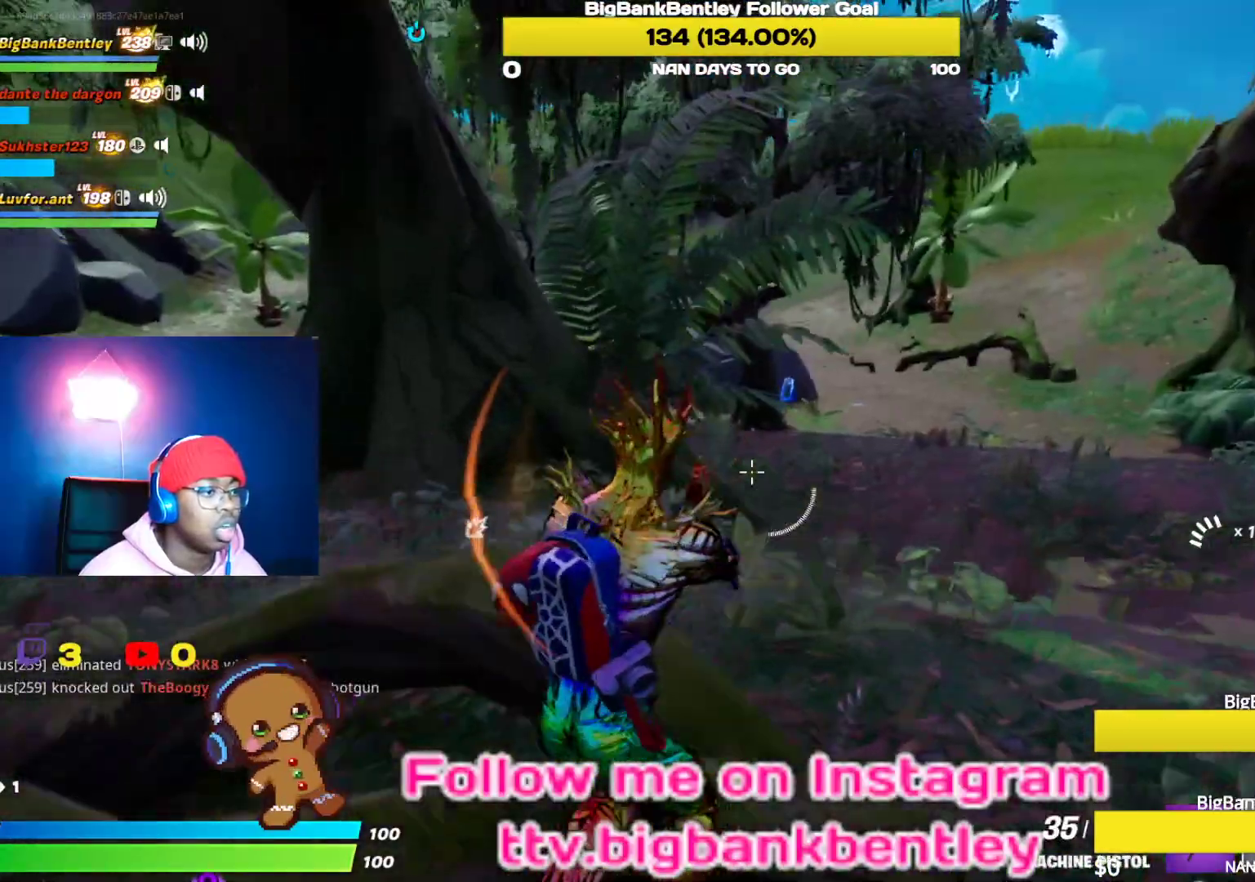
{"buttons": [], "left_stick": "center", "right_stick": "center", "events": [[33, "A", "up"], [100, "left_stick", "center"], [217, "right_stick", "up"], [233, "DPAD_LEFT", "down"], [333, "DPAD_LEFT", "up"], [333, "right_stick", "center"]]}
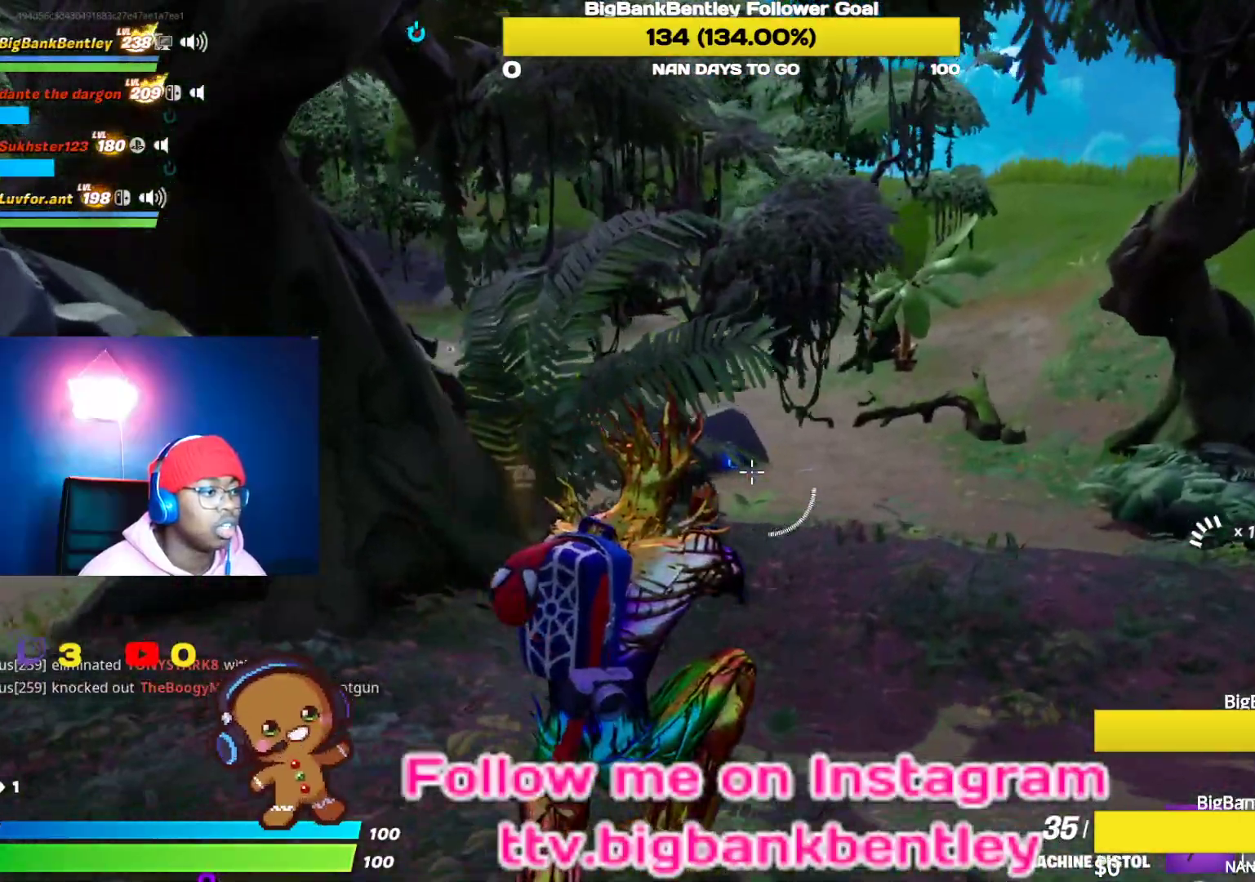
{"buttons": [], "left_stick": "up-left", "right_stick": "left", "events": [[50, "left_stick", "left"], [83, "right_stick", "left"], [250, "left_stick", "up-left"]]}
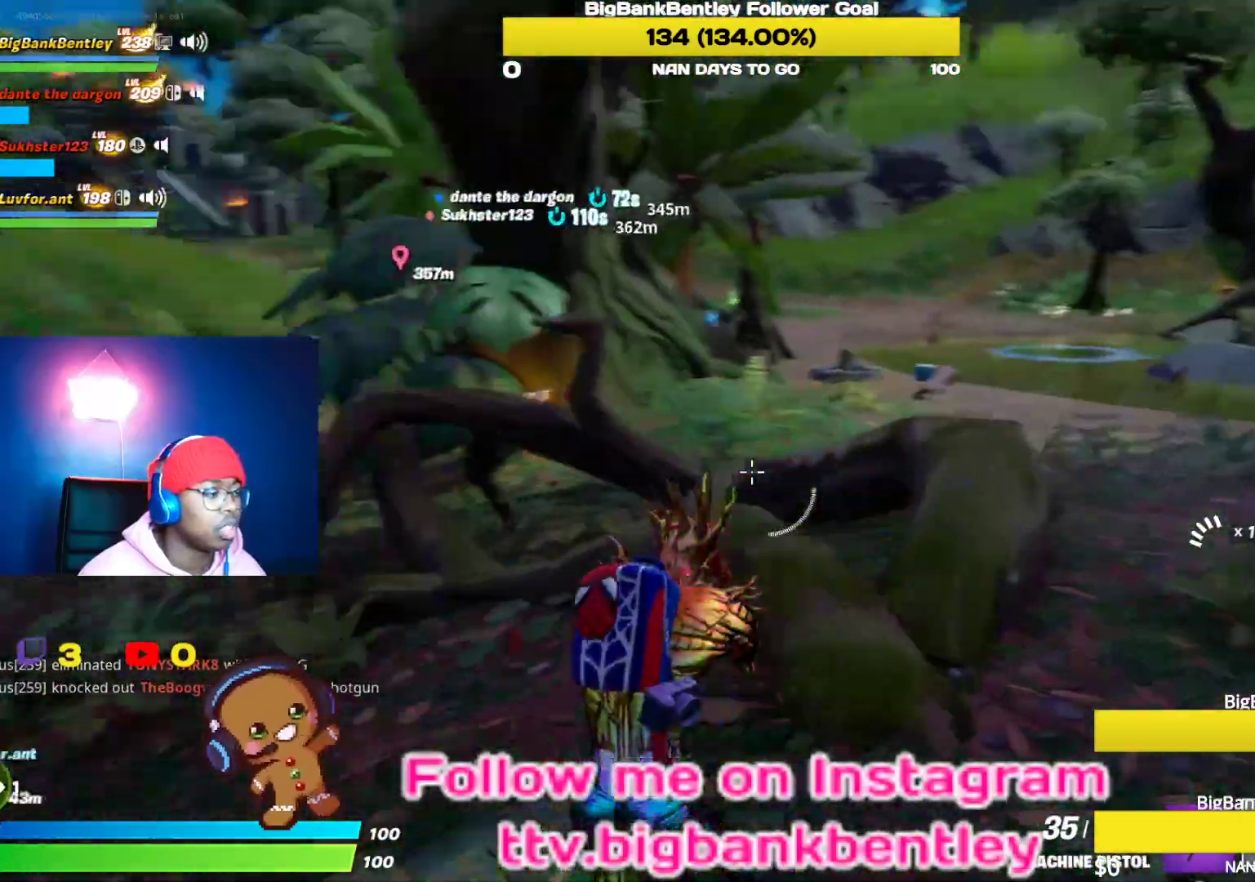
{"buttons": ["A"], "left_stick": "up-right", "right_stick": "center", "events": [[17, "left_stick", "up"], [100, "right_stick", "center"], [300, "left_stick", "up-right"], [450, "A", "down"]]}
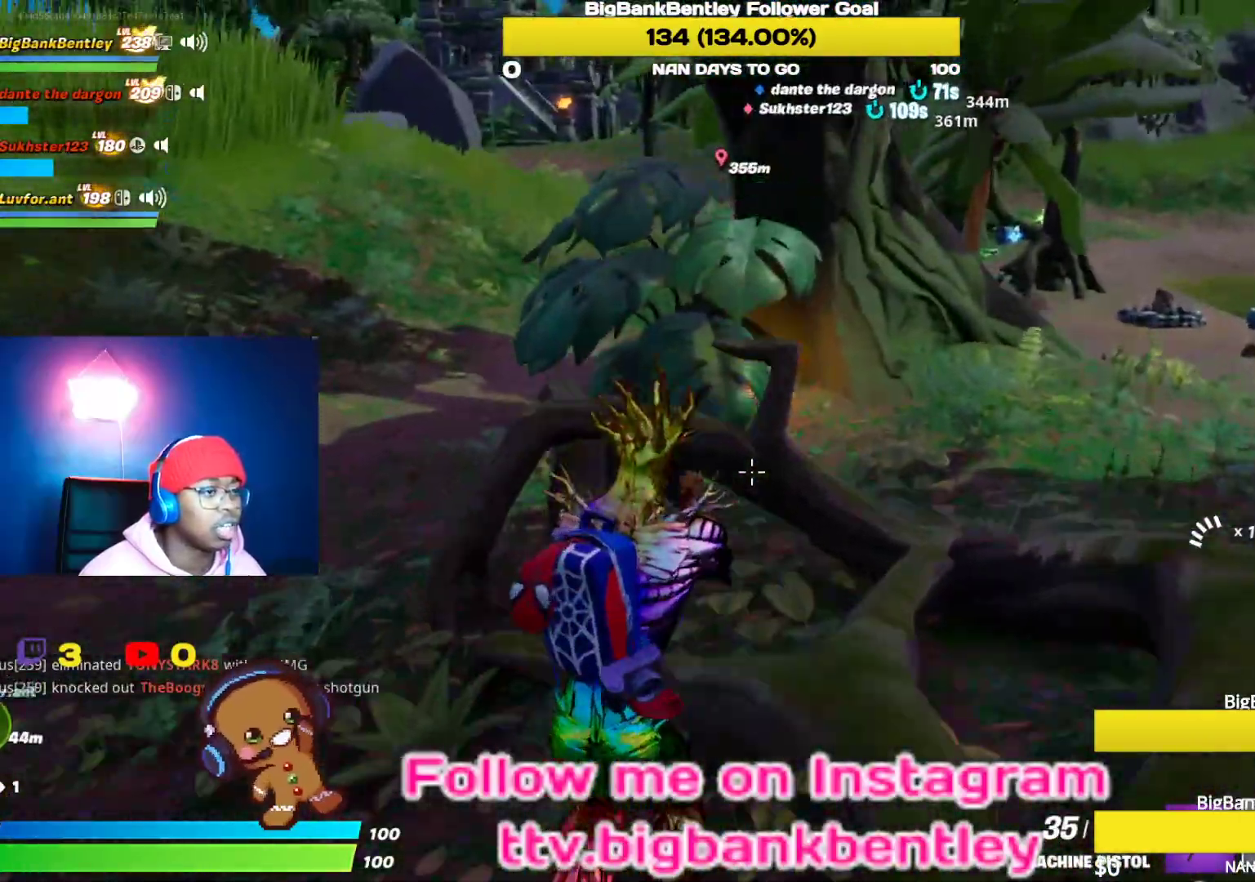
{"buttons": [], "left_stick": "up-right", "right_stick": "left", "events": [[17, "A", "up"], [167, "Y", "down"], [250, "Y", "up"], [450, "right_stick", "left"]]}
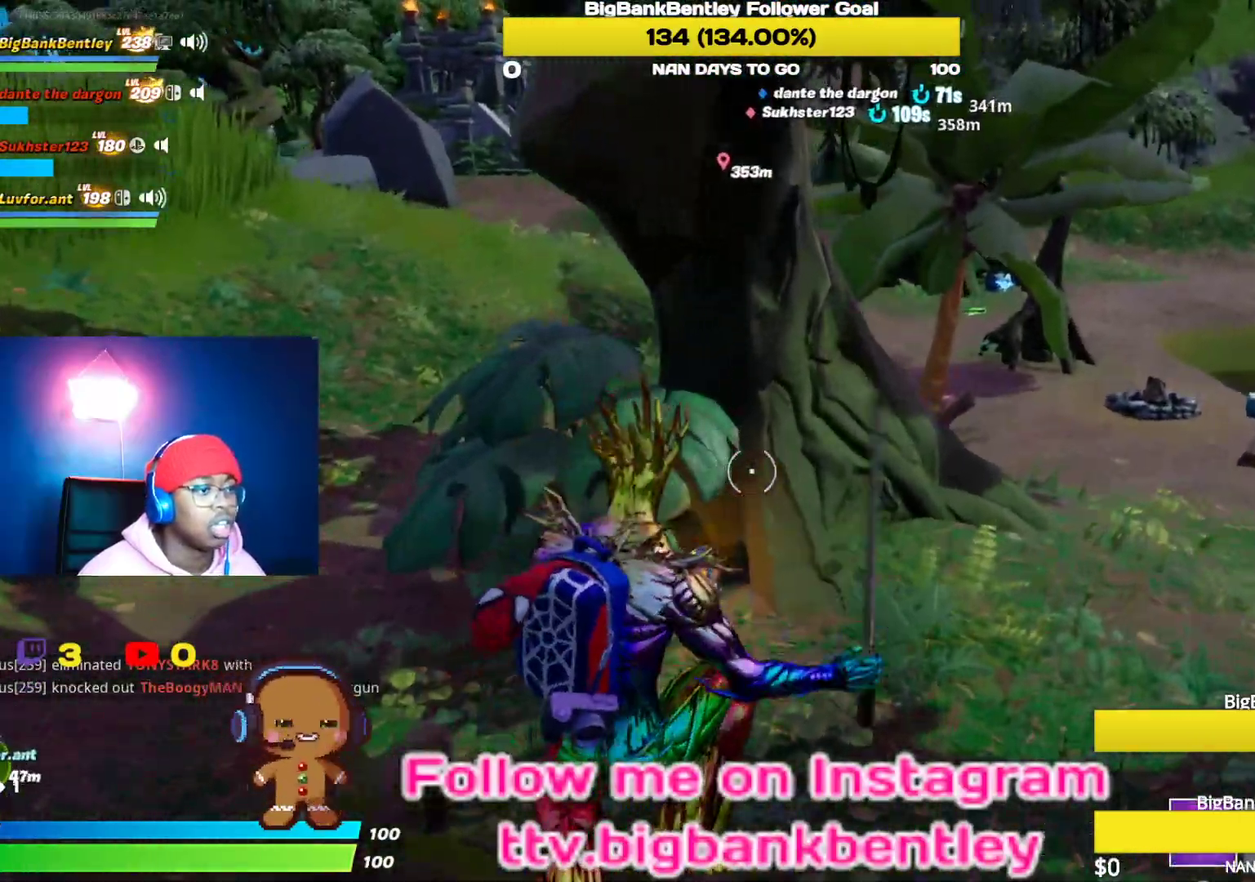
{"buttons": ["R2"], "left_stick": "down-right", "right_stick": "left", "events": [[50, "left_stick", "right"], [167, "left_stick", "down-right"], [300, "R2", "down"]]}
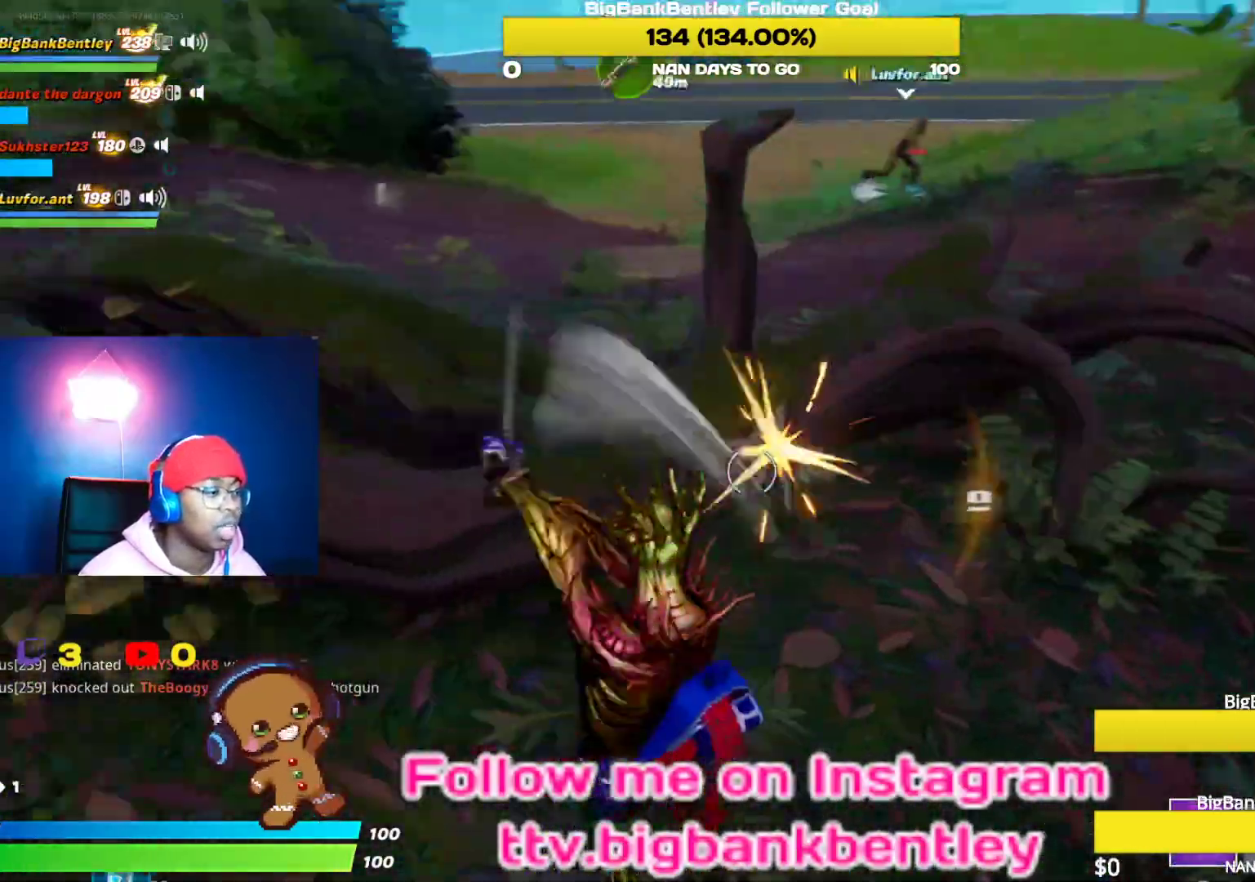
{"buttons": ["R2"], "left_stick": "right", "right_stick": "up-left", "events": [[150, "right_stick", "up-left"], [233, "left_stick", "right"], [300, "right_stick", "center"], [450, "right_stick", "up-left"]]}
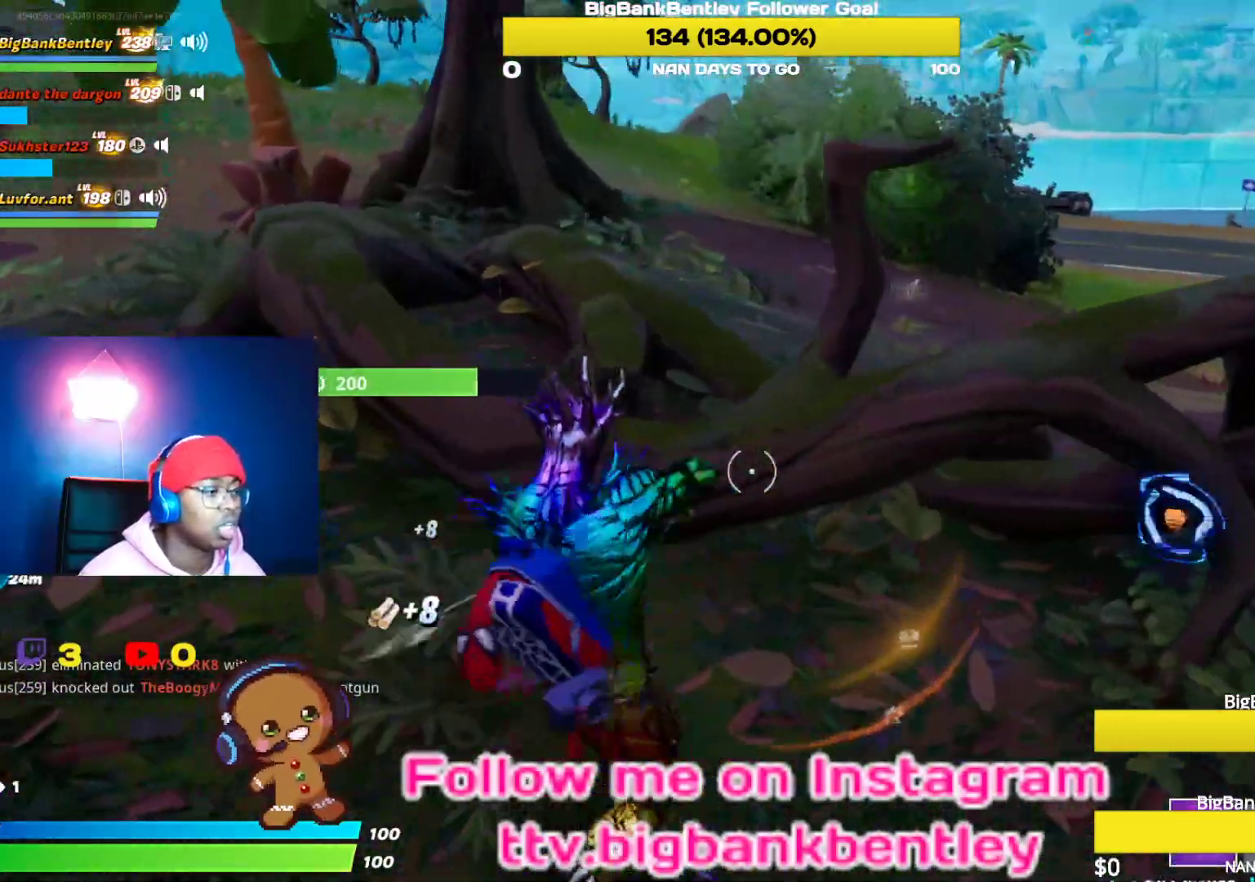
{"buttons": ["R2"], "left_stick": "right", "right_stick": "up-right", "events": [[67, "right_stick", "center"], [150, "left_stick", "down-right"], [333, "right_stick", "right"], [383, "right_stick", "up-right"], [483, "left_stick", "right"]]}
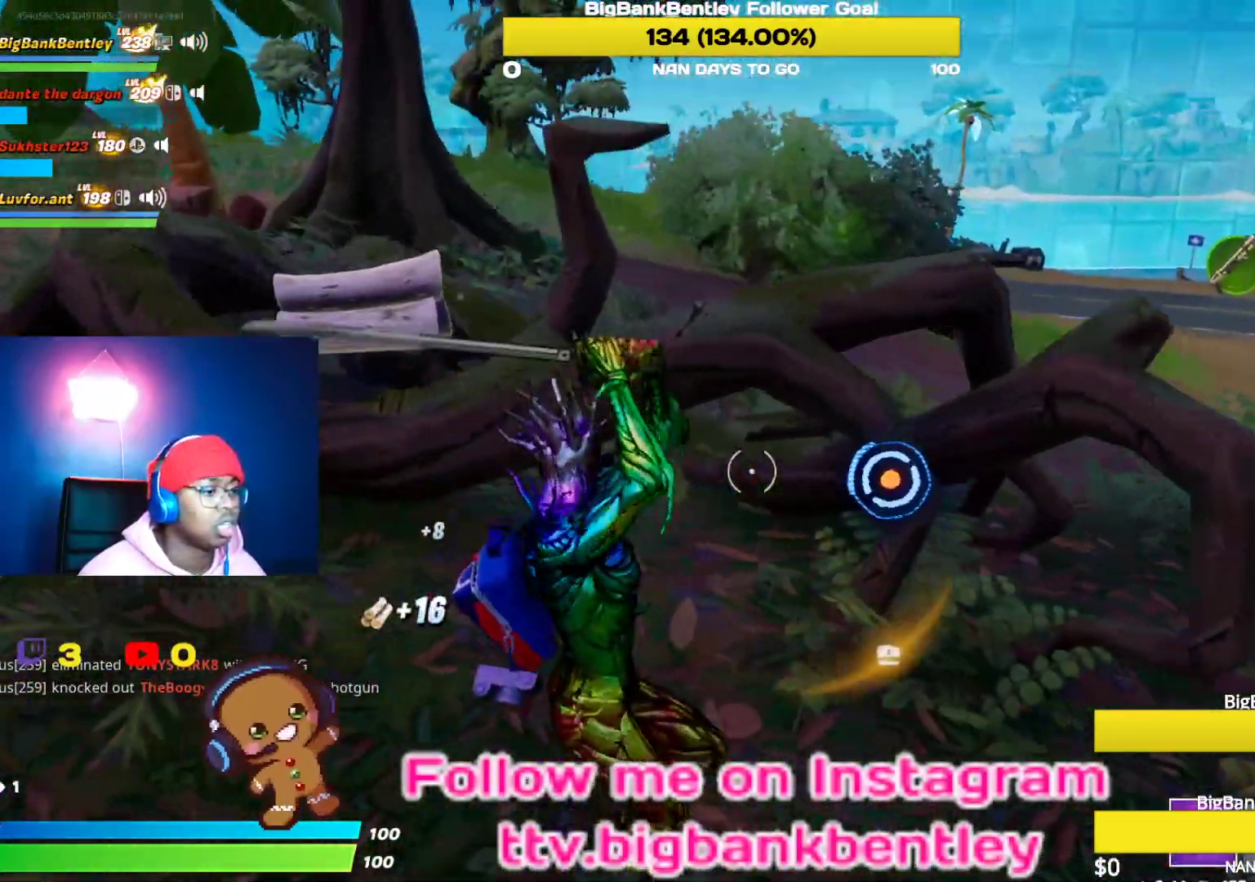
{"buttons": ["R2"], "left_stick": "down-left", "right_stick": "center", "events": [[67, "right_stick", "center"], [167, "right_stick", "left"], [300, "left_stick", "center"], [333, "right_stick", "center"], [400, "left_stick", "down-left"]]}
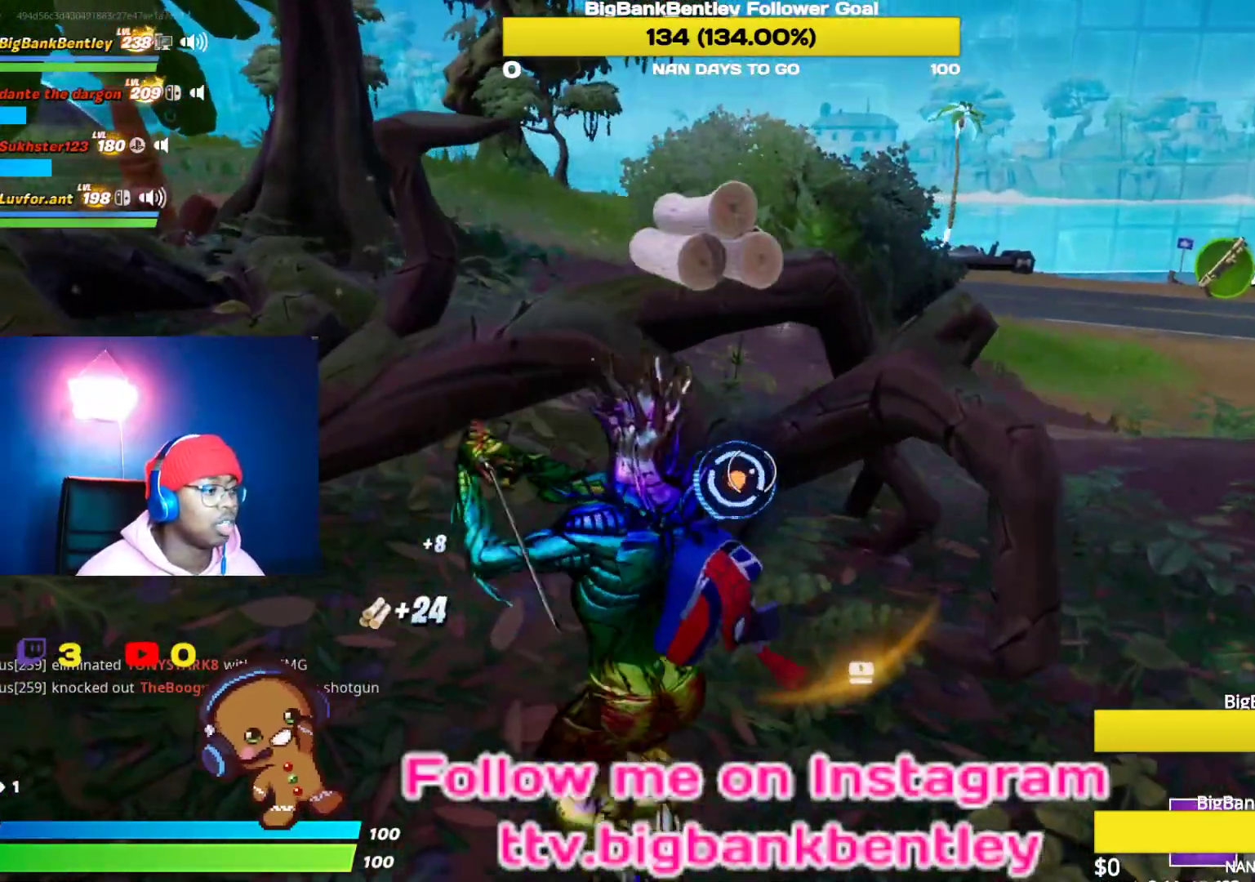
{"buttons": [], "left_stick": "right", "right_stick": "right", "events": [[33, "right_stick", "up-left"], [217, "right_stick", "up-right"], [233, "left_stick", "down-right"], [250, "R2", "up"], [267, "right_stick", "right"], [350, "left_stick", "right"], [367, "R1", "down"], [367, "R2", "down"], [450, "R1", "up"], [450, "R2", "up"]]}
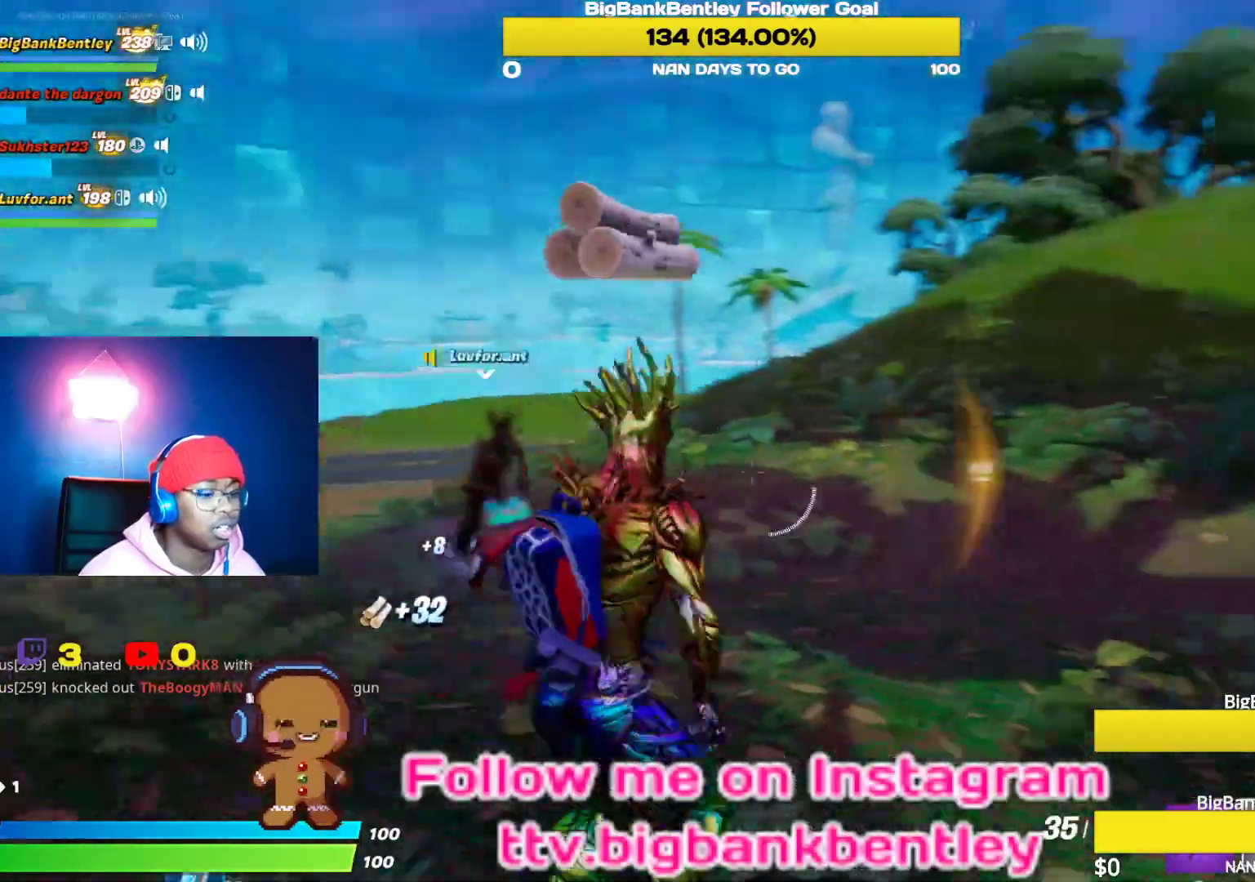
{"buttons": [], "left_stick": "up-right", "right_stick": "down", "events": [[50, "left_stick", "up-right"], [283, "right_stick", "down-right"], [467, "right_stick", "down"]]}
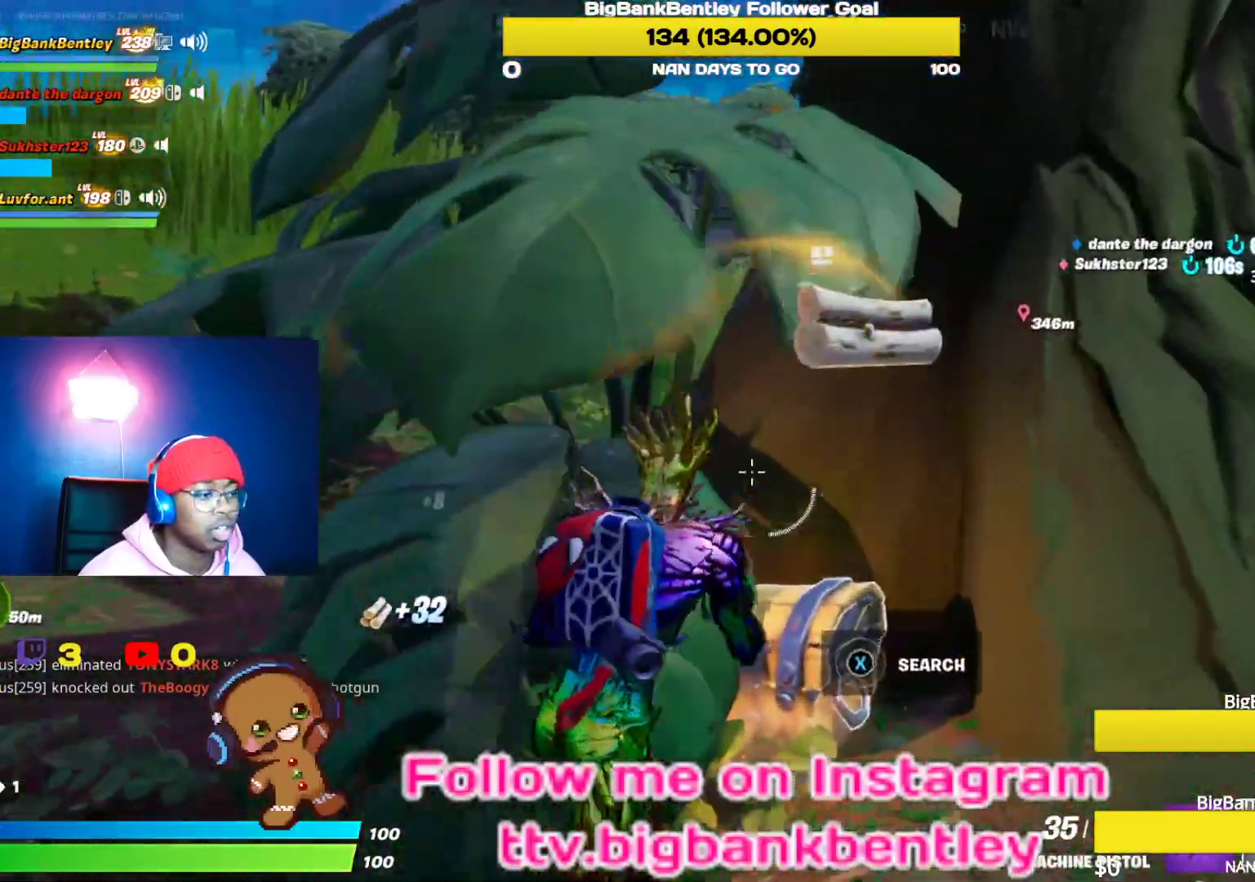
{"buttons": ["X"], "left_stick": "down", "right_stick": "center", "events": [[67, "R1", "down"], [117, "R1", "up"], [183, "left_stick", "up-left"], [283, "right_stick", "center"], [317, "left_stick", "down-left"], [450, "X", "down"], [450, "left_stick", "down"]]}
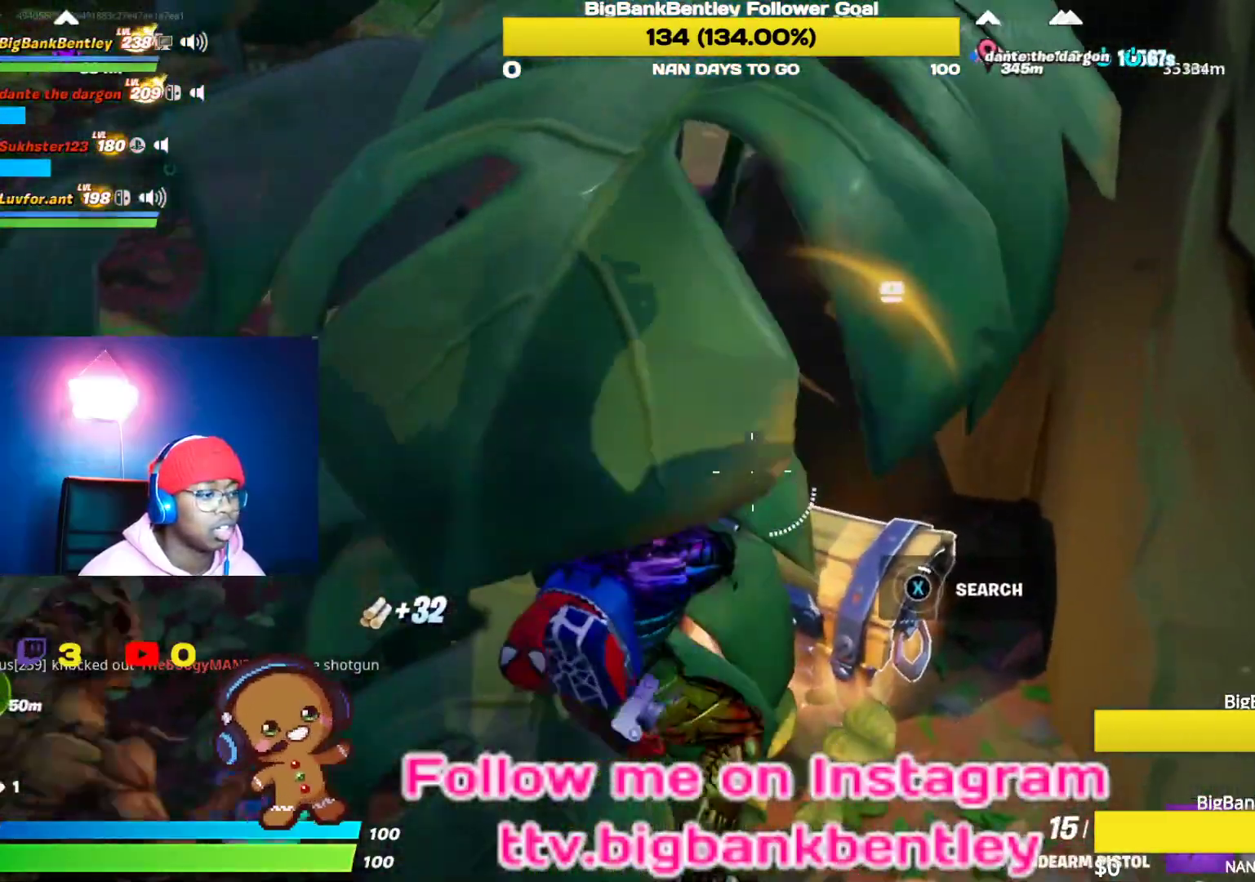
{"buttons": ["X"], "left_stick": "center", "right_stick": "center", "events": [[67, "left_stick", "center"]]}
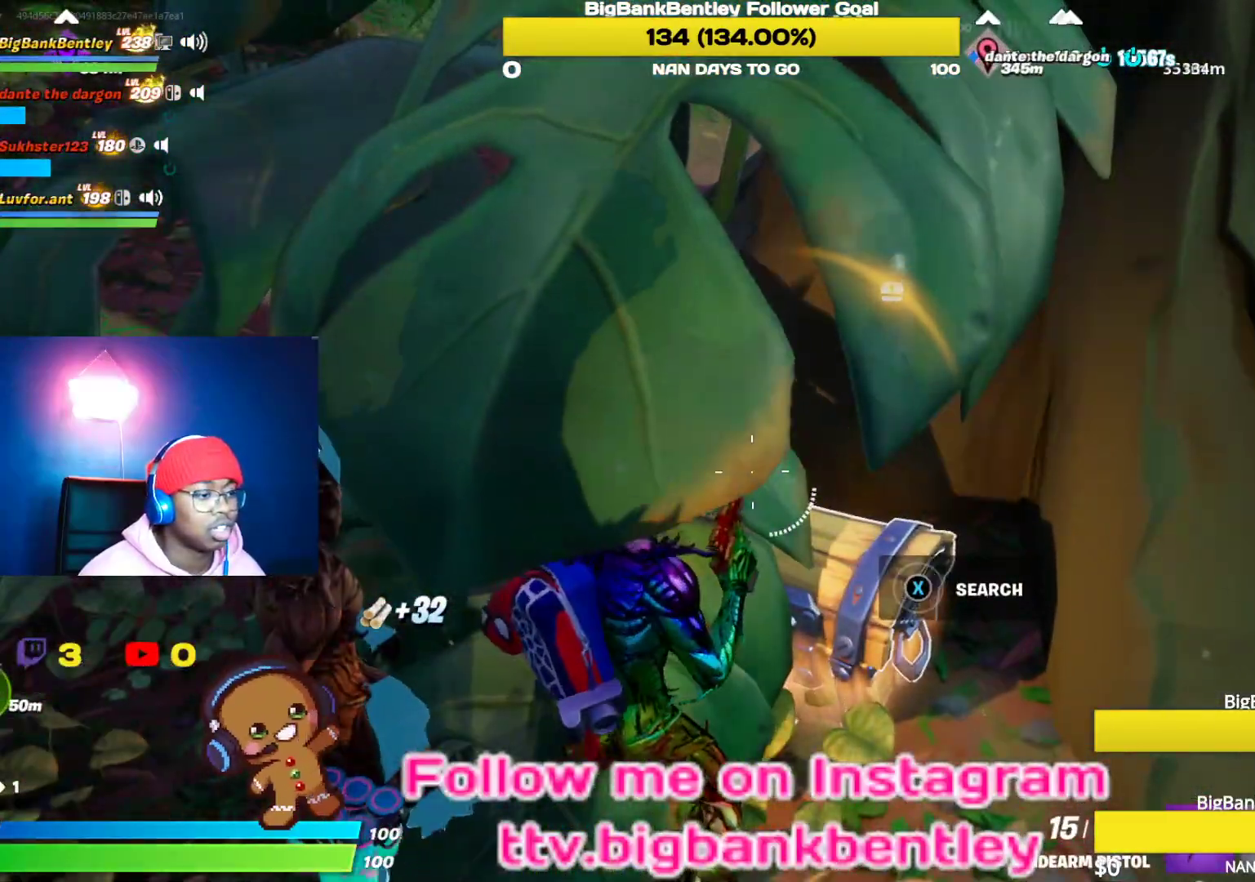
{"buttons": [], "left_stick": "down", "right_stick": "down-left", "events": [[100, "left_stick", "down"], [133, "X", "up"], [383, "right_stick", "down-left"]]}
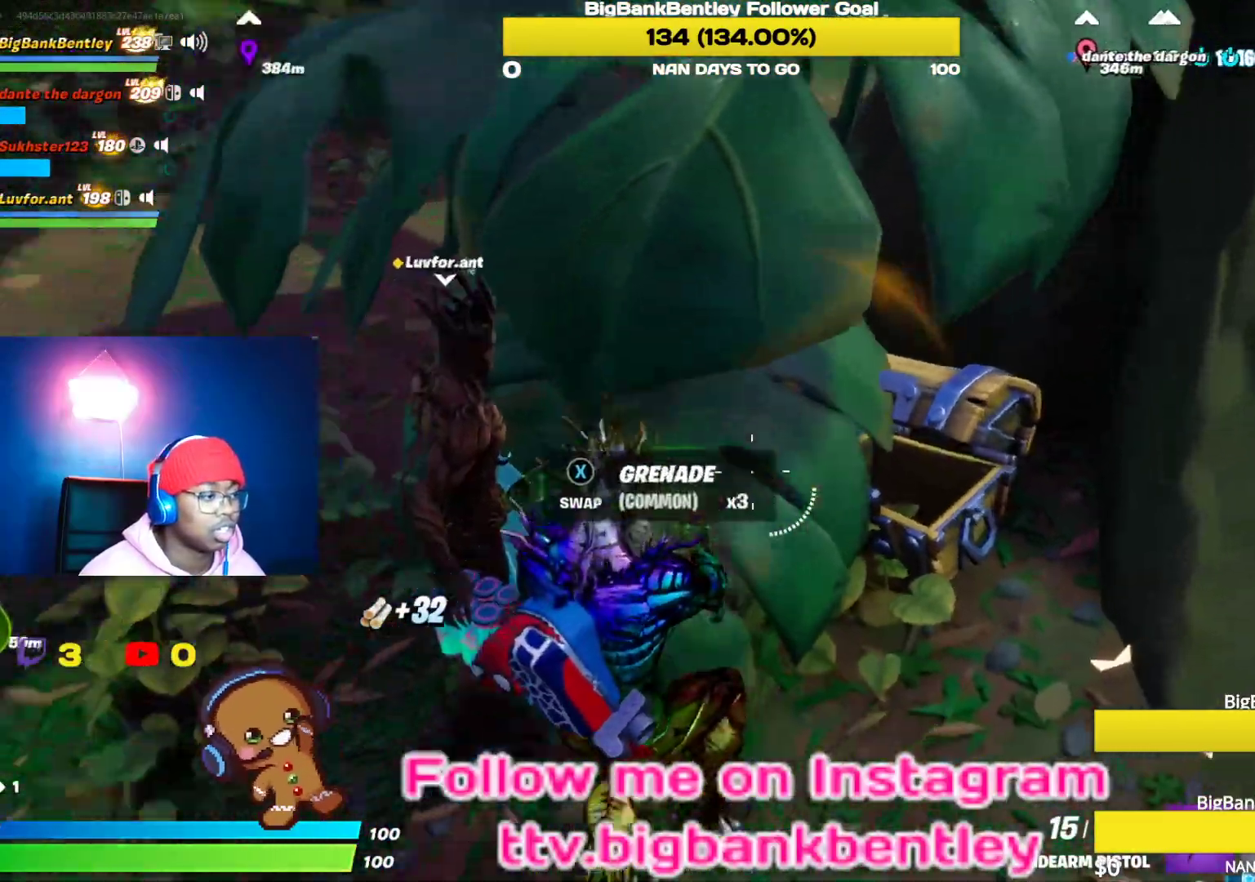
{"buttons": [], "left_stick": "down", "right_stick": "up-left", "events": [[100, "right_stick", "up-left"], [183, "right_stick", "center"], [450, "right_stick", "up-left"]]}
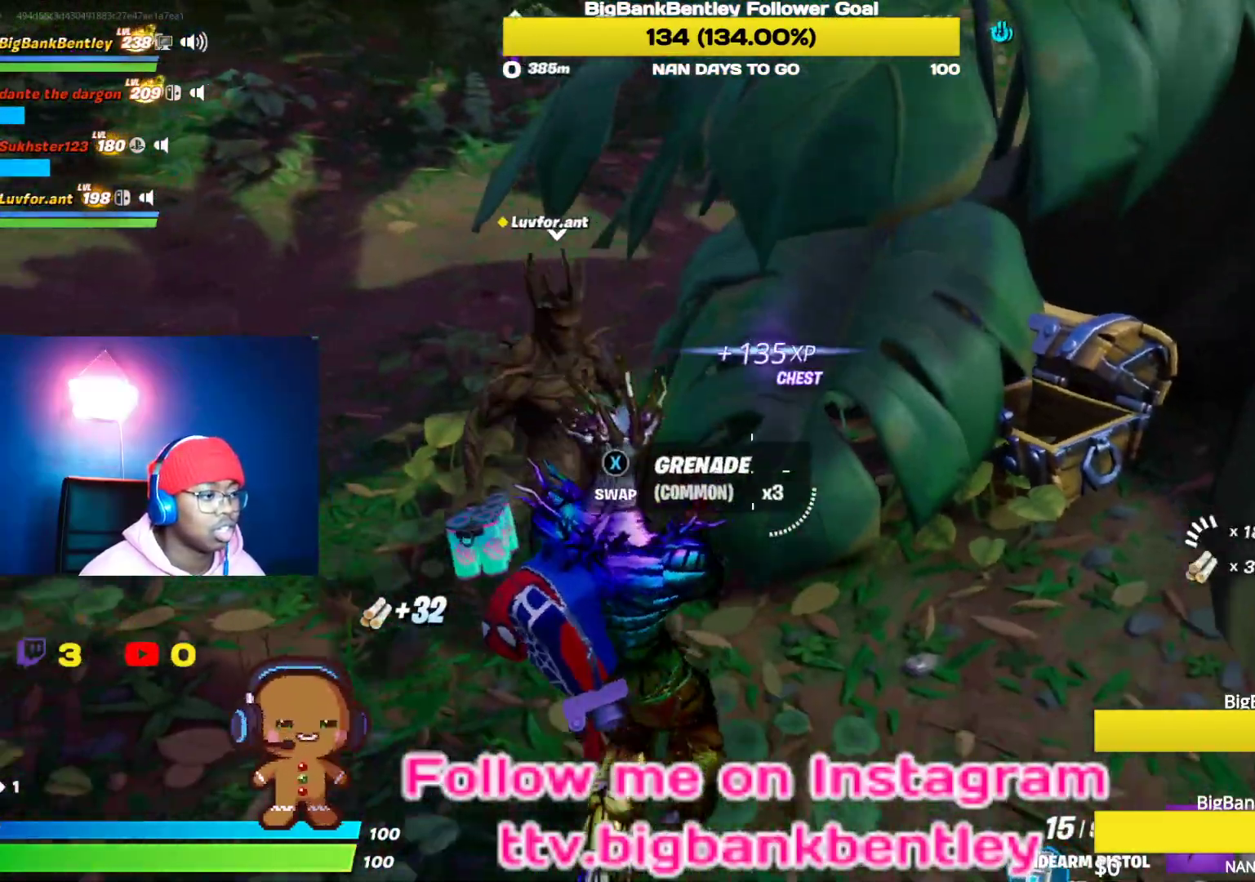
{"buttons": [], "left_stick": "down", "right_stick": "right", "events": [[150, "right_stick", "left"], [300, "right_stick", "center"], [450, "right_stick", "right"]]}
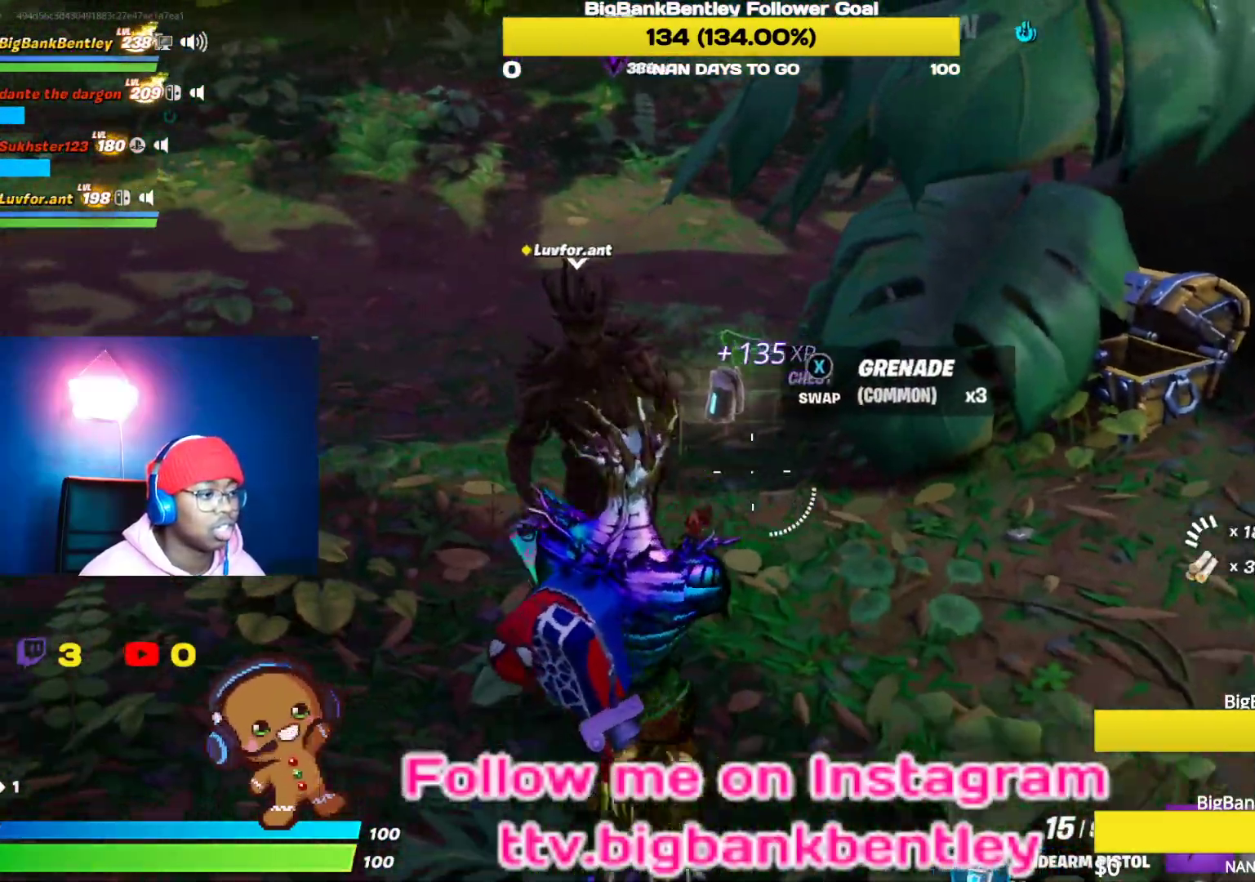
{"buttons": [], "left_stick": "up-right", "right_stick": "center", "events": [[50, "left_stick", "right"], [150, "left_stick", "up-right"], [467, "right_stick", "center"]]}
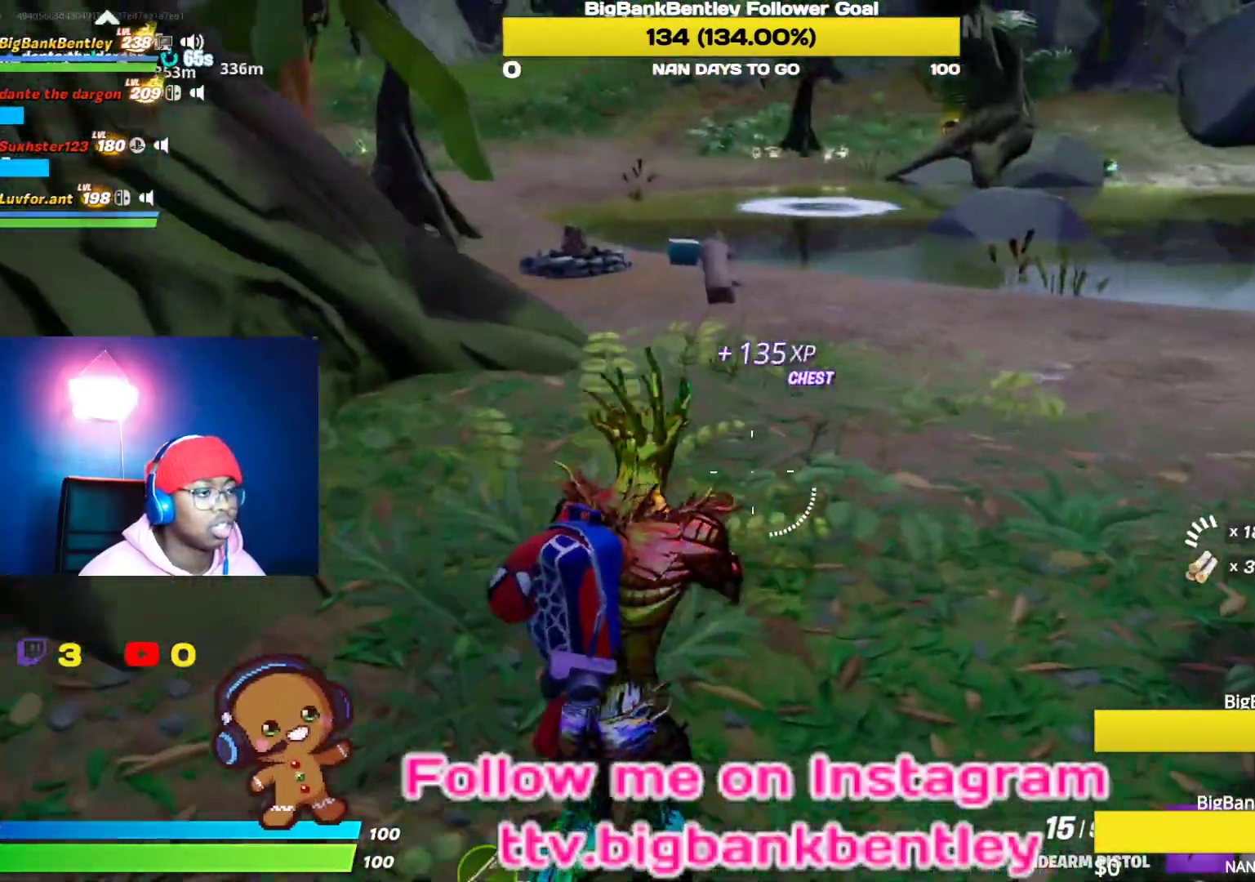
{"buttons": [], "left_stick": "up-right", "right_stick": "up", "events": [[433, "right_stick", "up"]]}
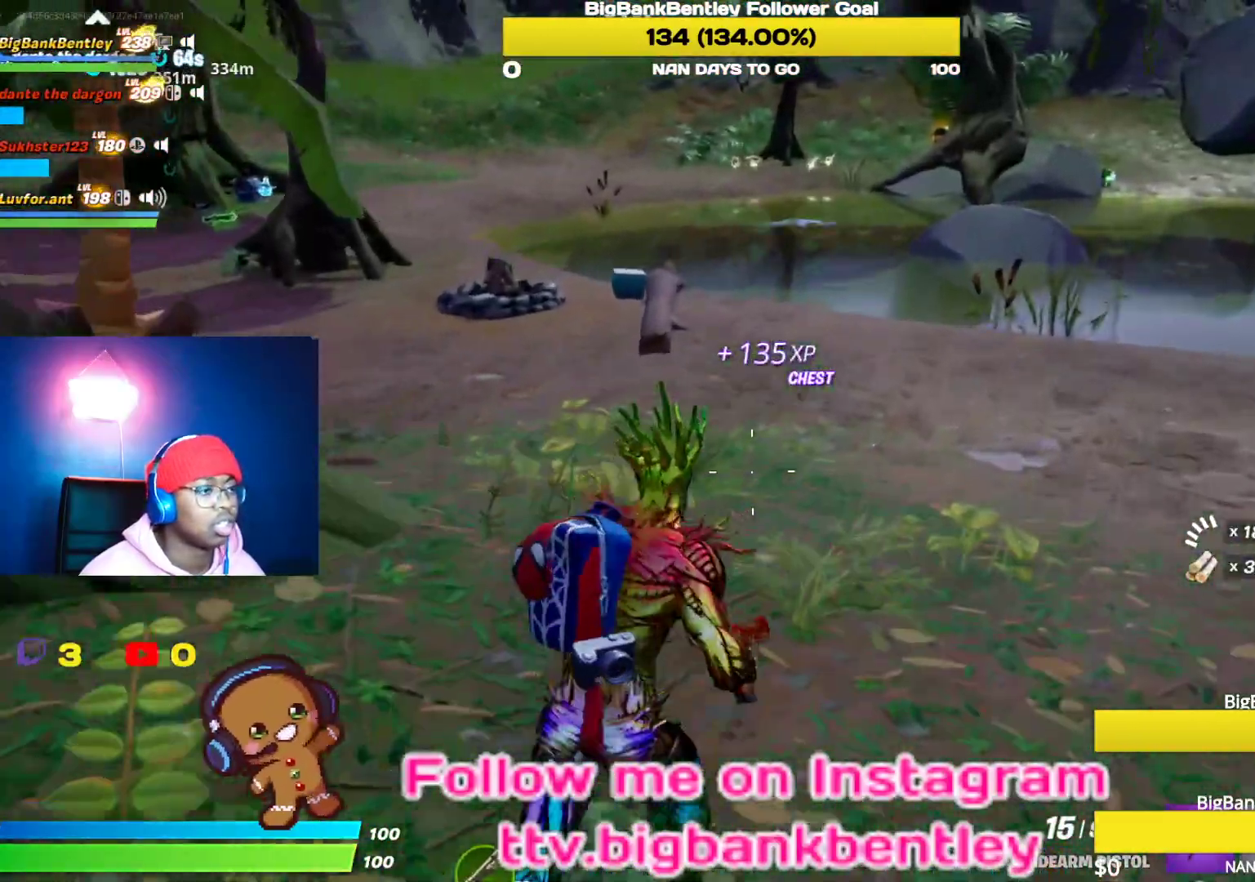
{"buttons": [], "left_stick": "up-right", "right_stick": "center", "events": [[67, "right_stick", "up-left"], [300, "right_stick", "left"], [450, "right_stick", "center"]]}